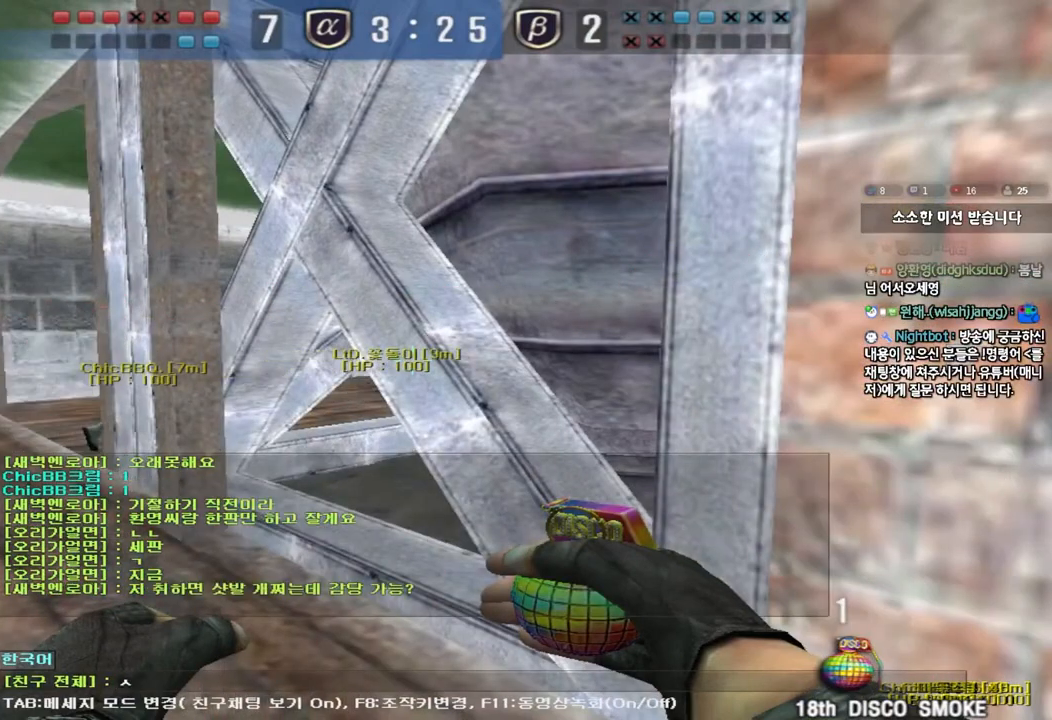
Gameplay with keyboard; each line is a JSON object with the keys held at the frame after it. "events" lists presses ("down") and releases ("up") of "a", "ctrl", "d", "e", "f", "q", "r", "s", "shift", "space", "tab" and "w" between this image and that frame as [ms after this image, input, new state], when the widget could be followed in between. No other keys are recorded. Mouse input is not recorded.
{"keys": [], "events": [[67, "a", "down"], [167, "a", "up"], [383, "f", "down"], [450, "f", "up"]]}
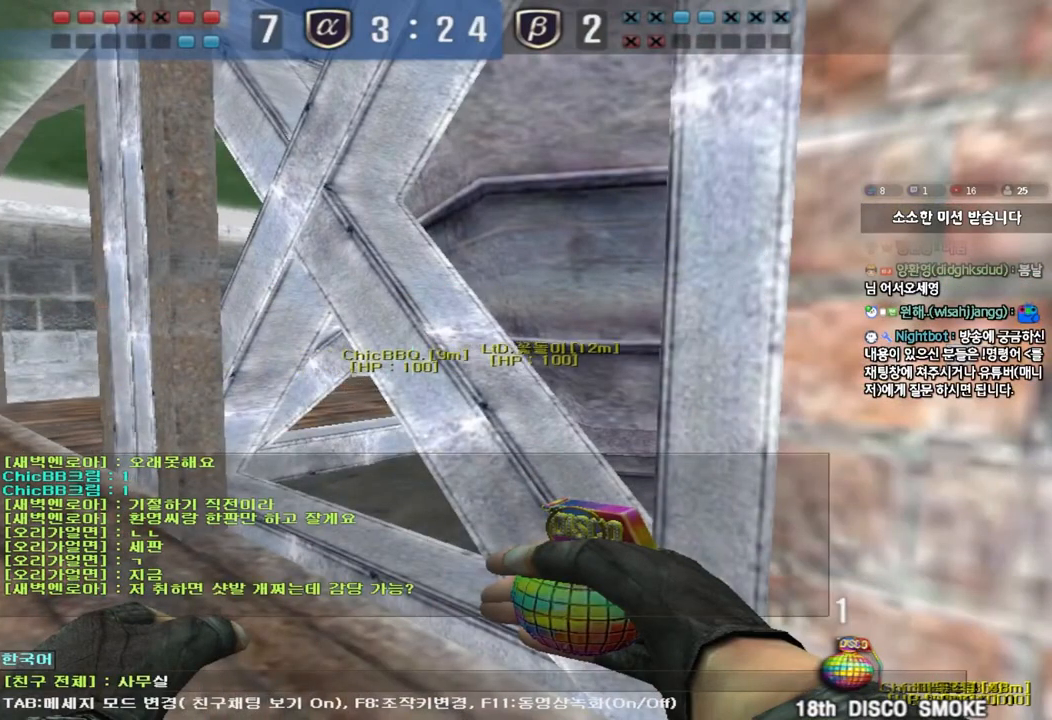
{"keys": [], "events": []}
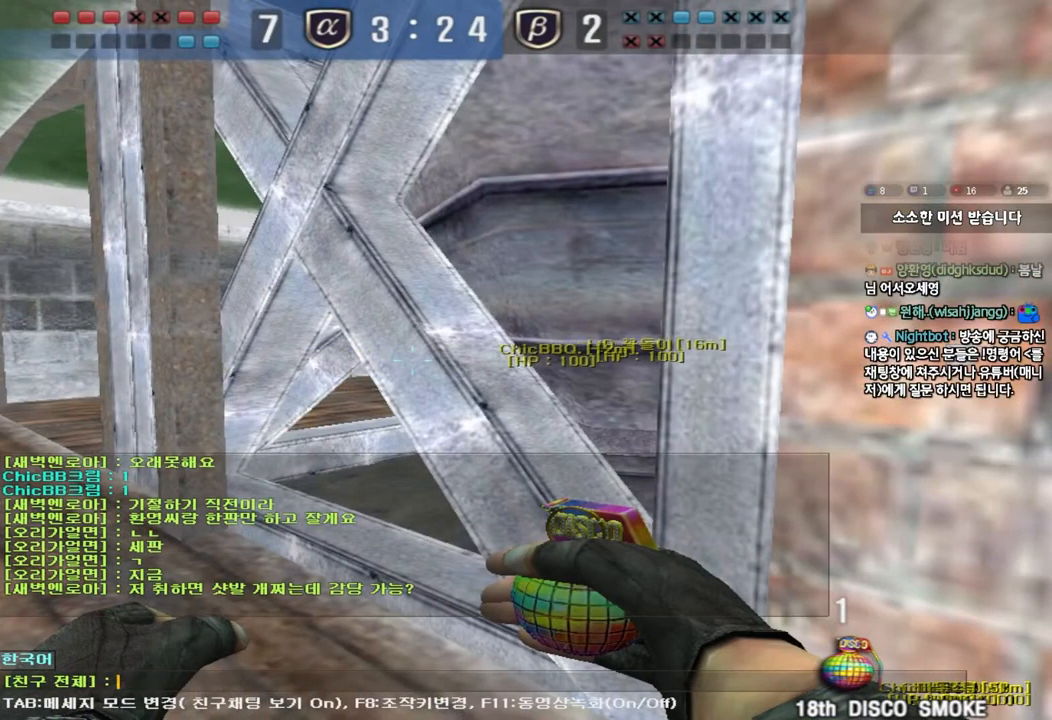
{"keys": [], "events": []}
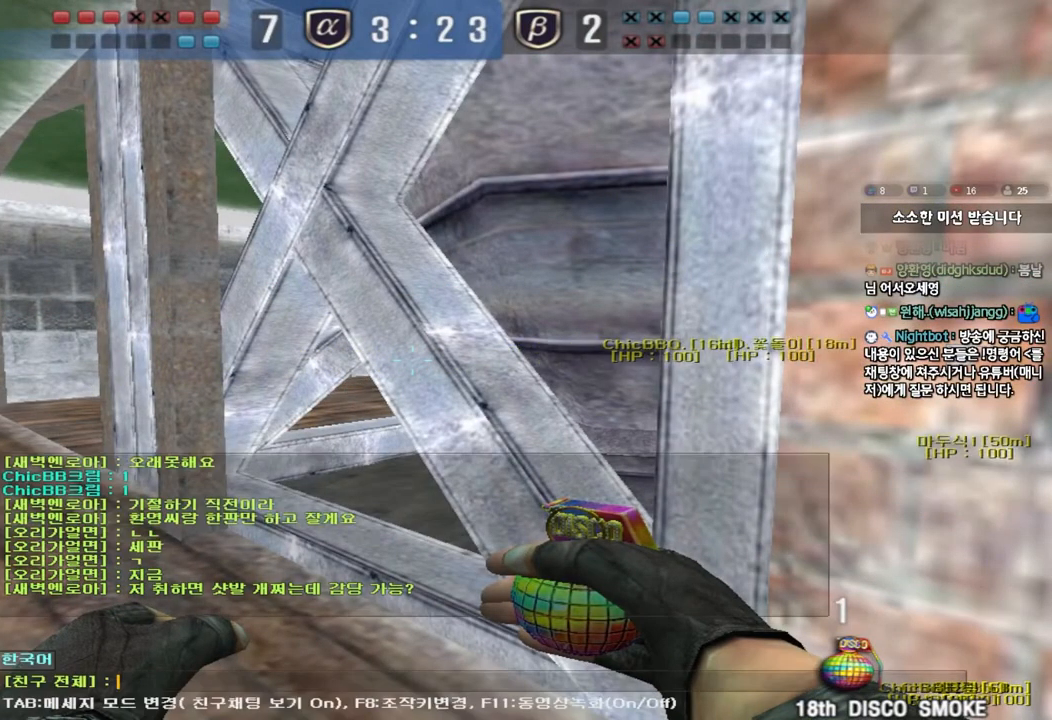
{"keys": [], "events": []}
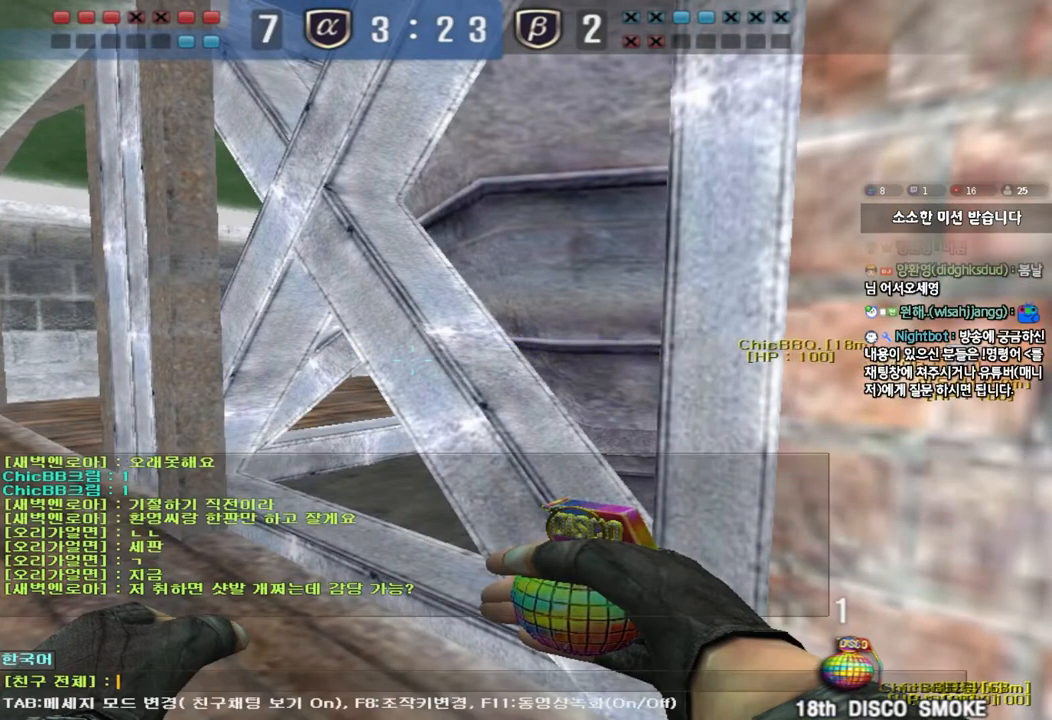
{"keys": [], "events": [[400, "r", "down"], [483, "r", "up"]]}
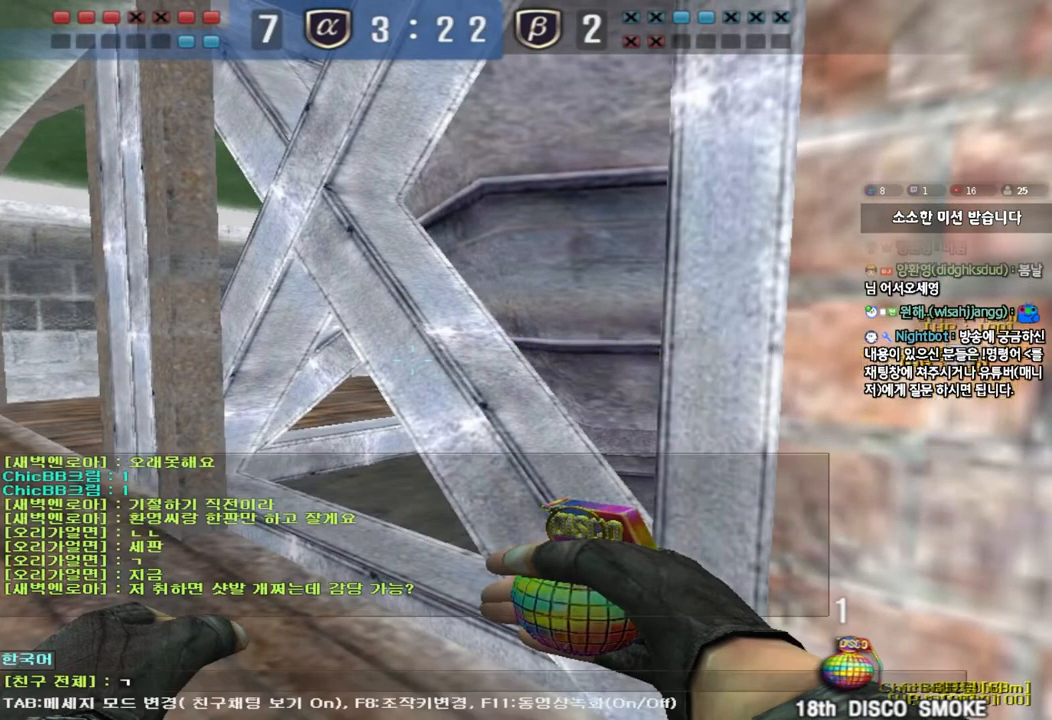
{"keys": [], "events": [[67, "r", "down"], [150, "r", "up"]]}
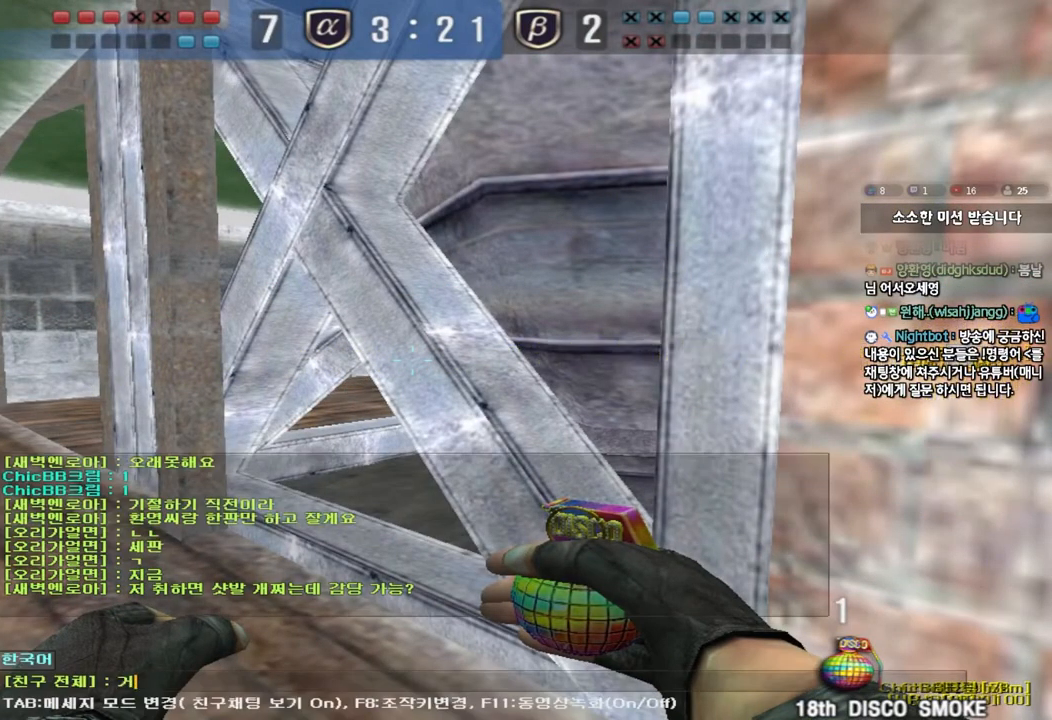
{"keys": [], "events": []}
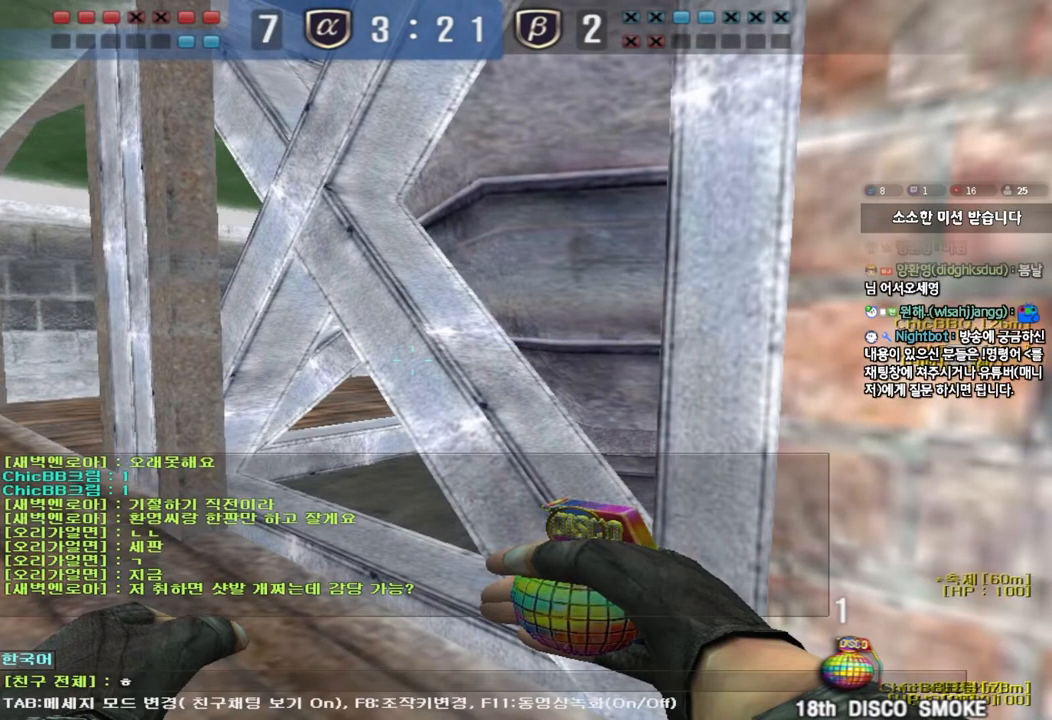
{"keys": [], "events": []}
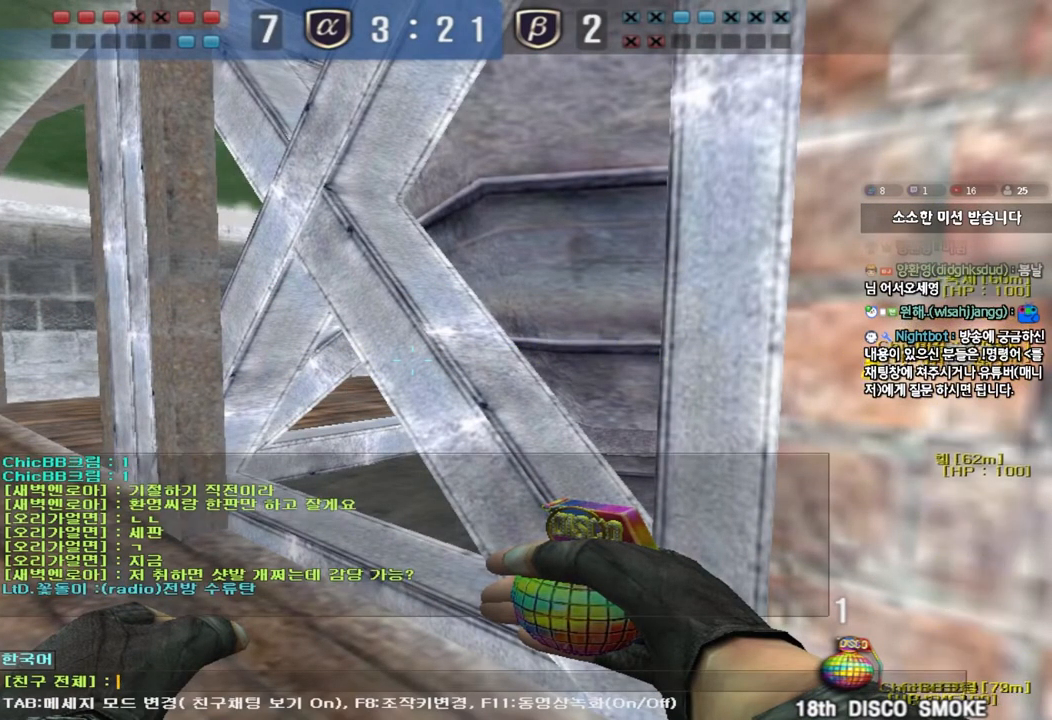
{"keys": [], "events": []}
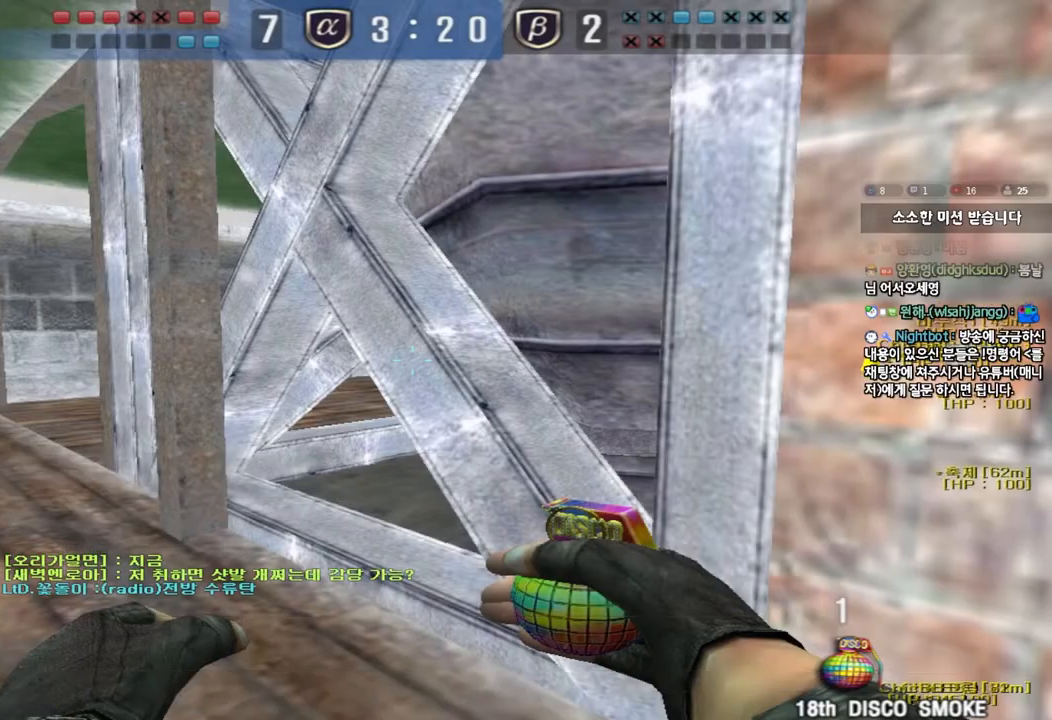
{"keys": [], "events": [[233, "r", "down"], [283, "r", "up"], [367, "r", "down"], [433, "r", "up"]]}
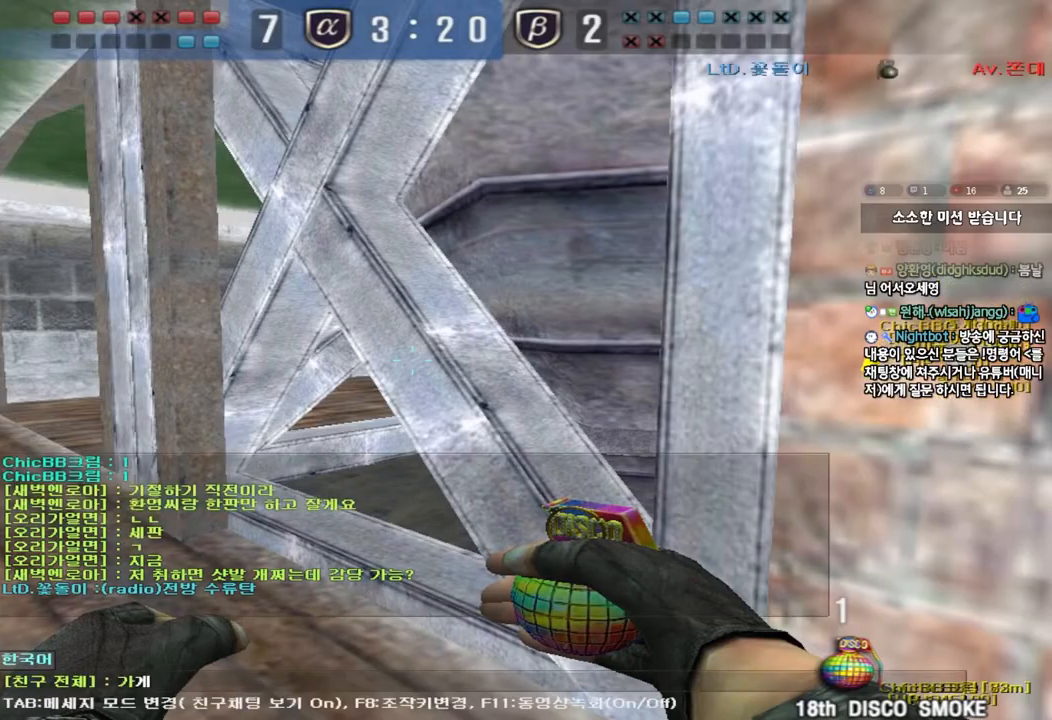
{"keys": [], "events": [[17, "s", "down"], [83, "s", "up"], [183, "d", "down"], [267, "d", "up"]]}
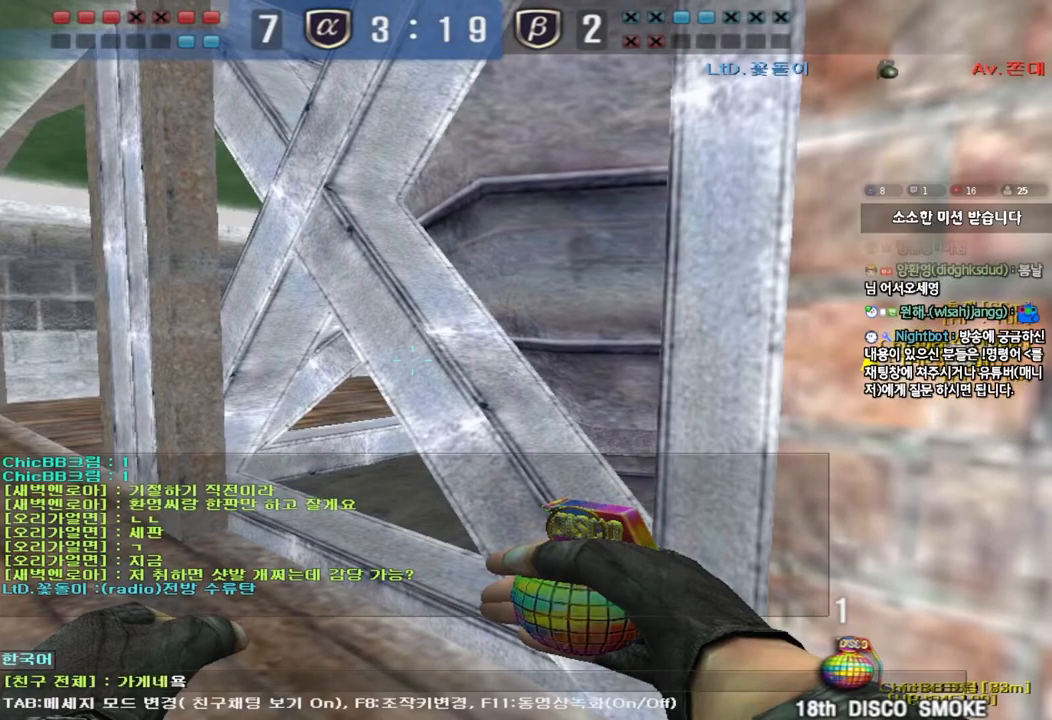
{"keys": [], "events": []}
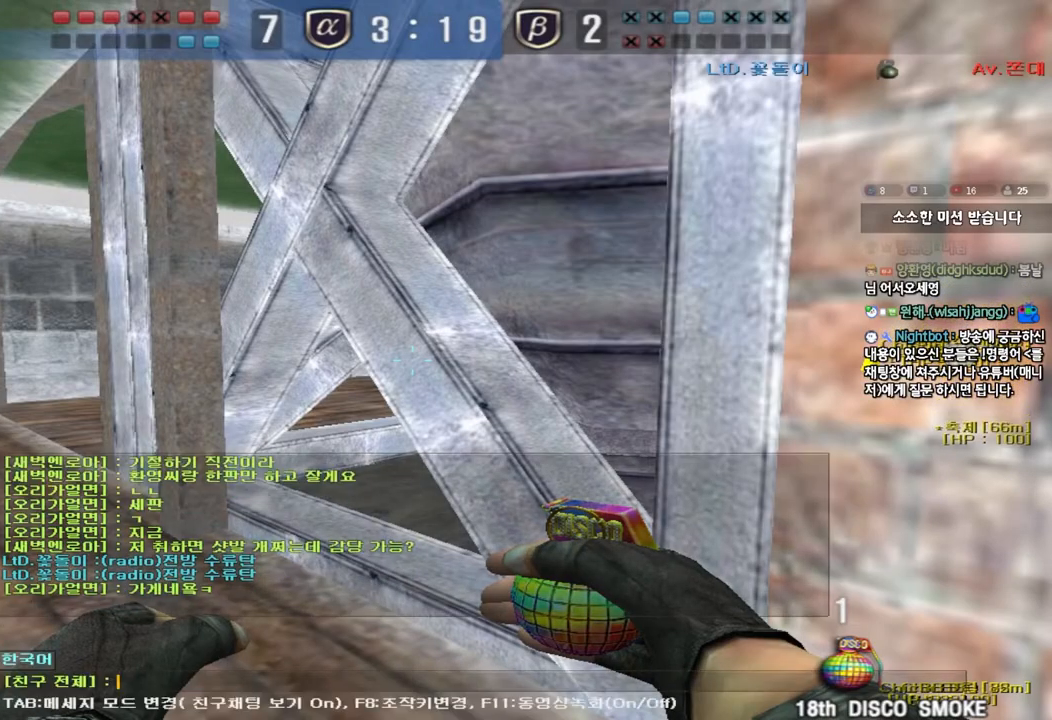
{"keys": [], "events": [[367, "a", "down"], [450, "a", "up"]]}
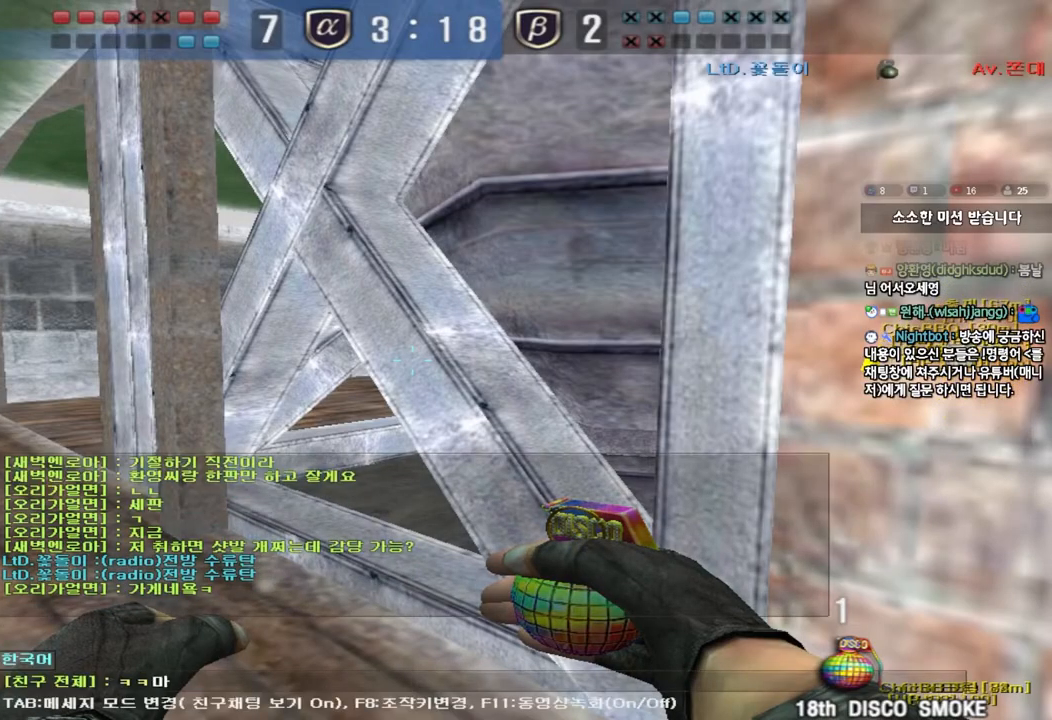
{"keys": ["a", "w"], "events": [[33, "w", "down"], [83, "w", "up"], [167, "w", "down"], [233, "w", "up"], [483, "a", "down"], [500, "w", "down"]]}
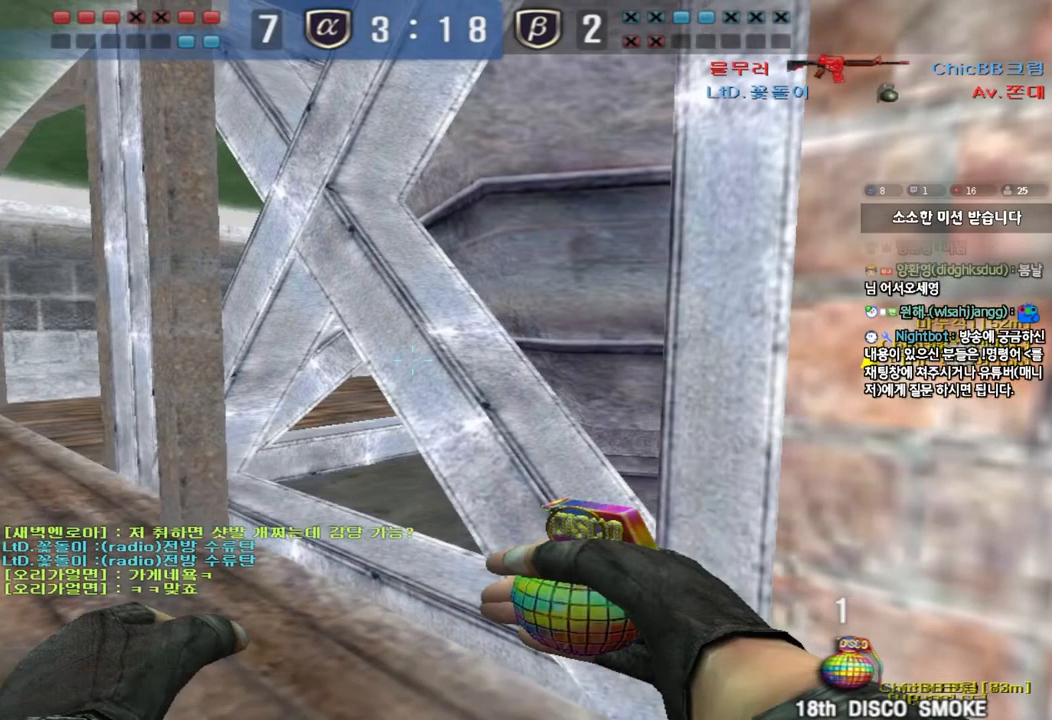
{"keys": ["a", "w"], "events": []}
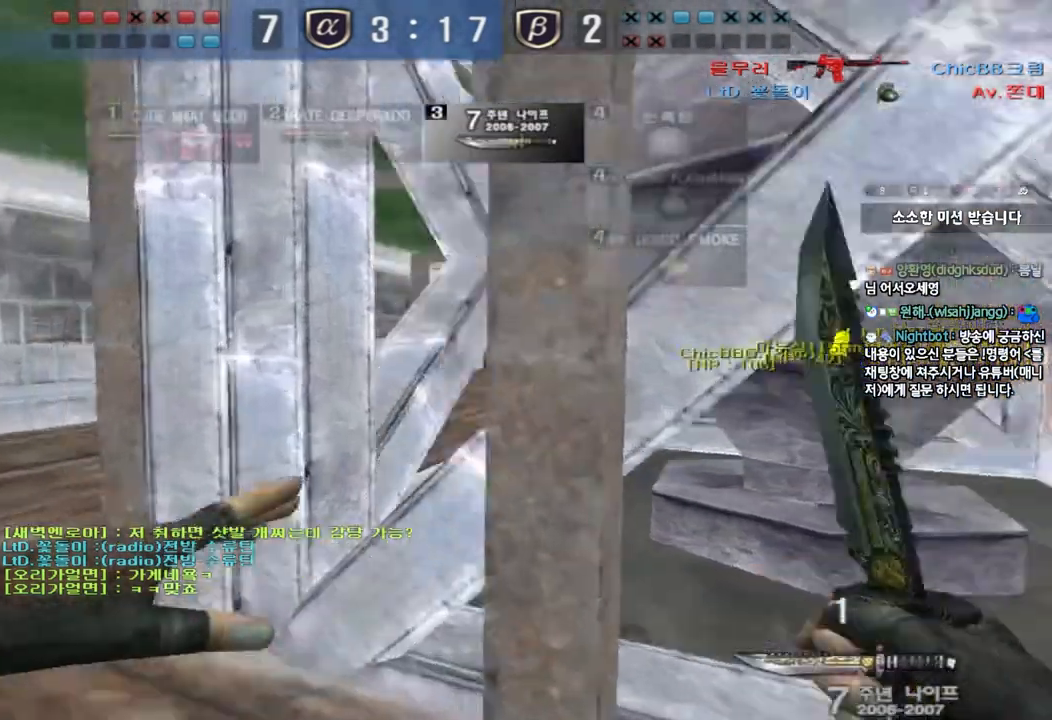
{"keys": ["a", "w"], "events": []}
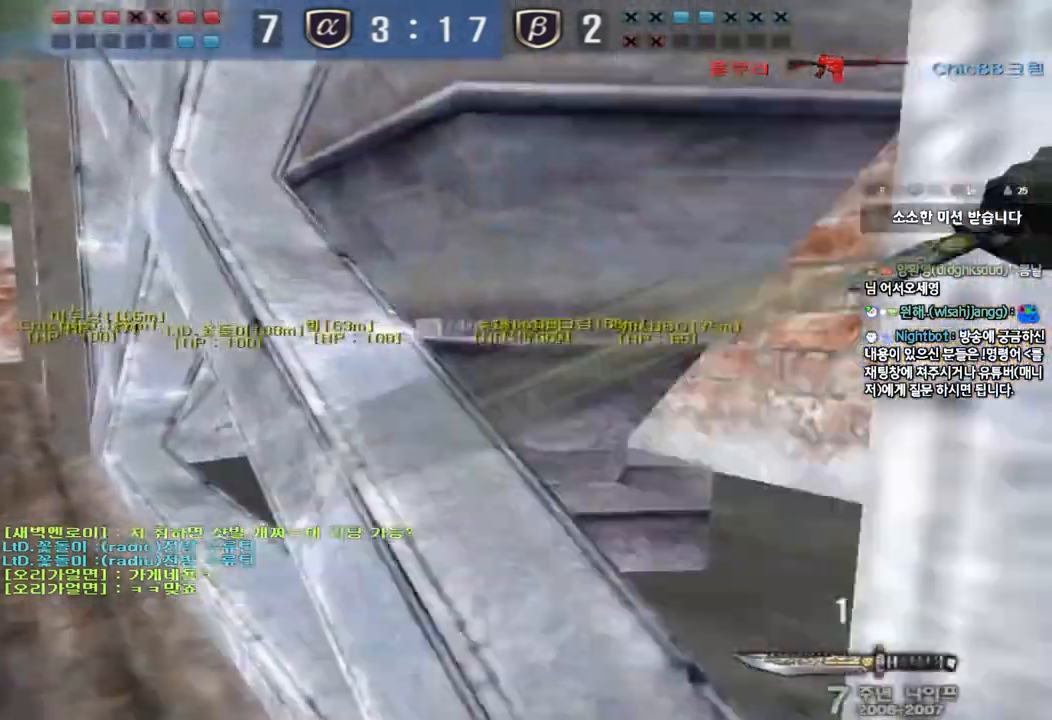
{"keys": ["a", "w"], "events": []}
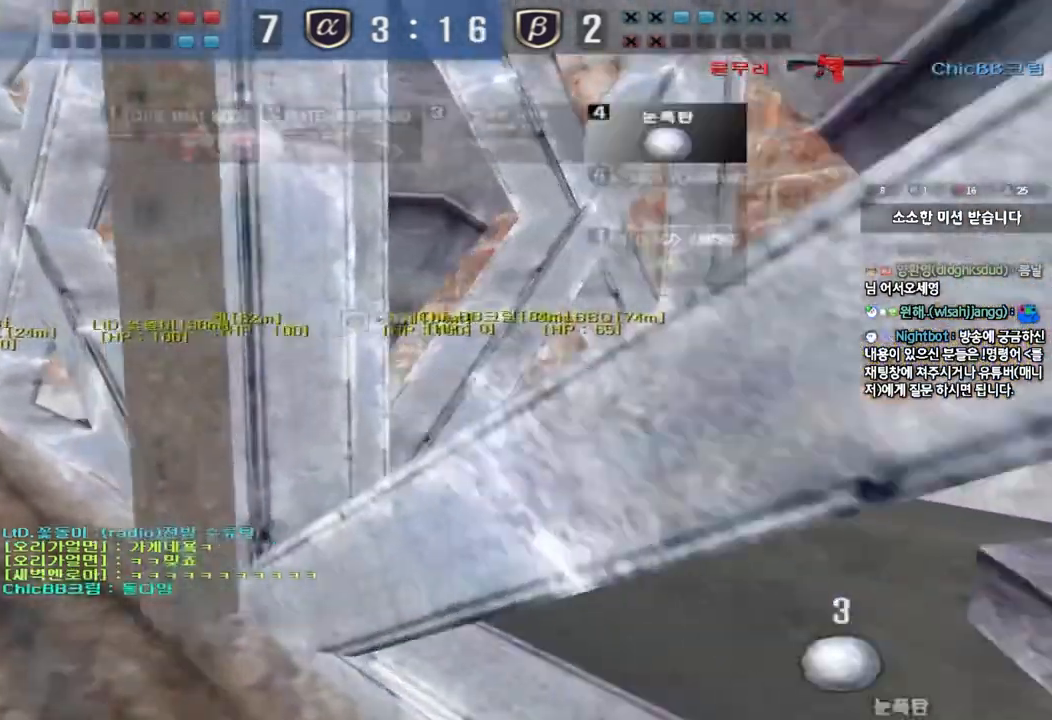
{"keys": ["a", "w"], "events": []}
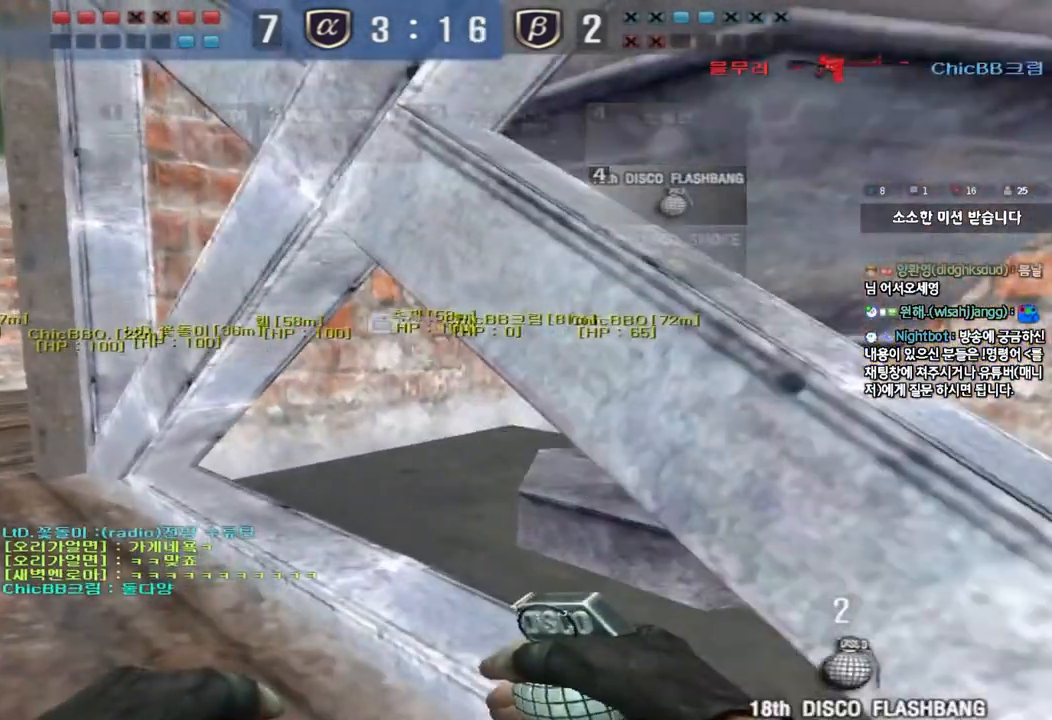
{"keys": ["a", "w"], "events": []}
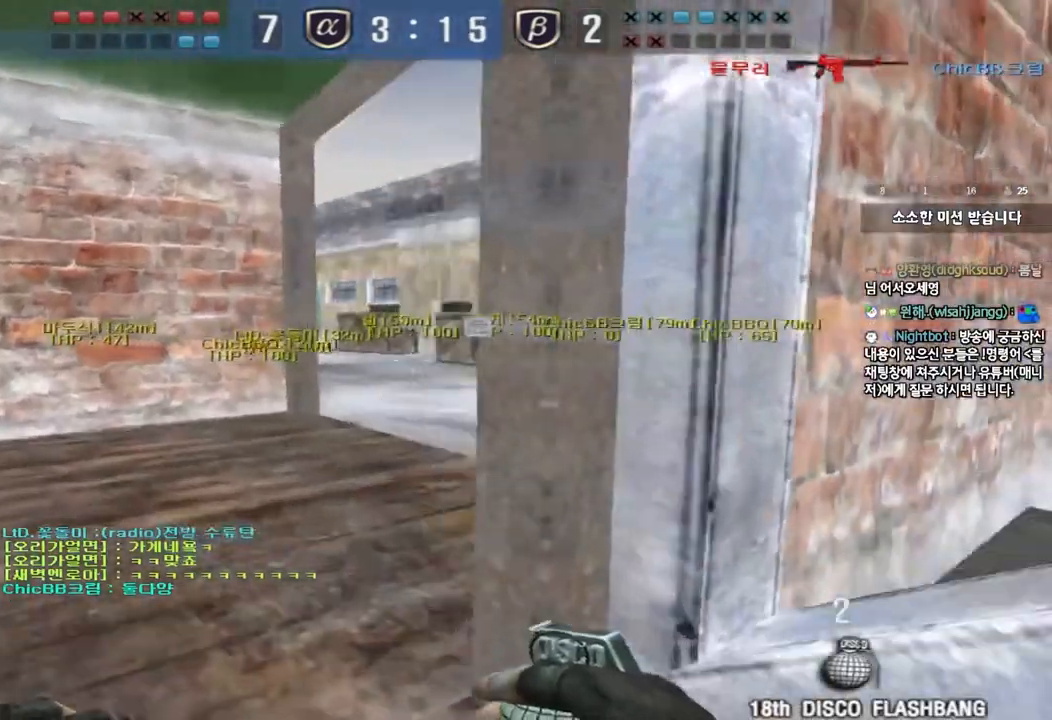
{"keys": ["d", "w"], "events": [[117, "a", "up"], [150, "d", "down"]]}
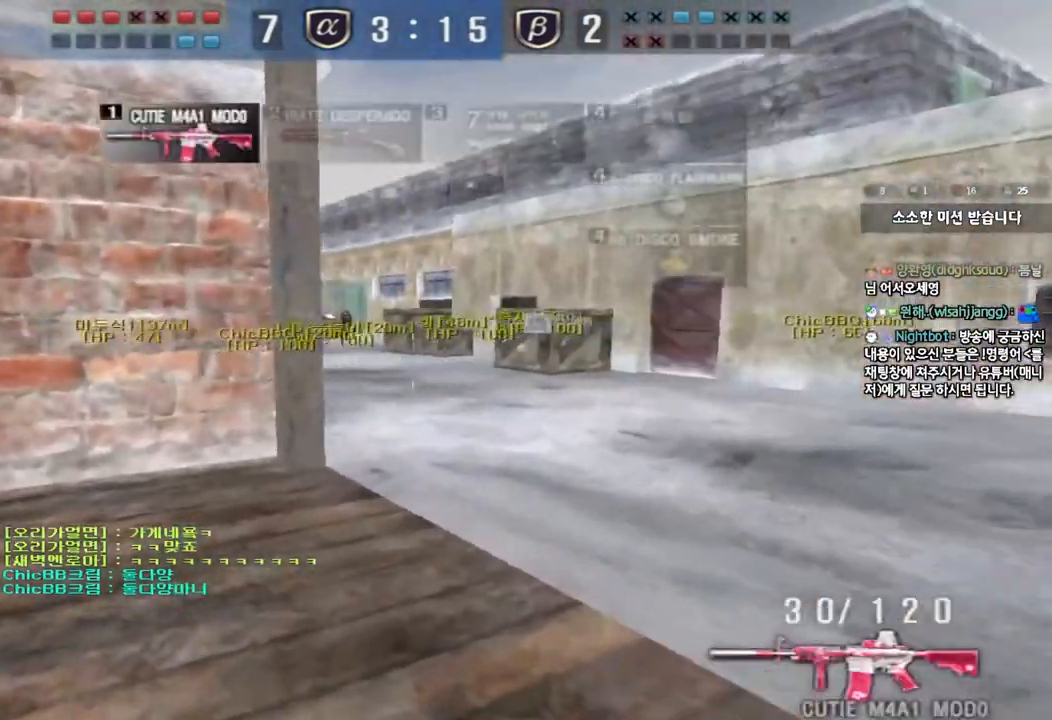
{"keys": ["shift"], "events": [[100, "shift", "down"], [117, "w", "up"], [133, "d", "up"], [167, "space", "down"], [283, "space", "up"]]}
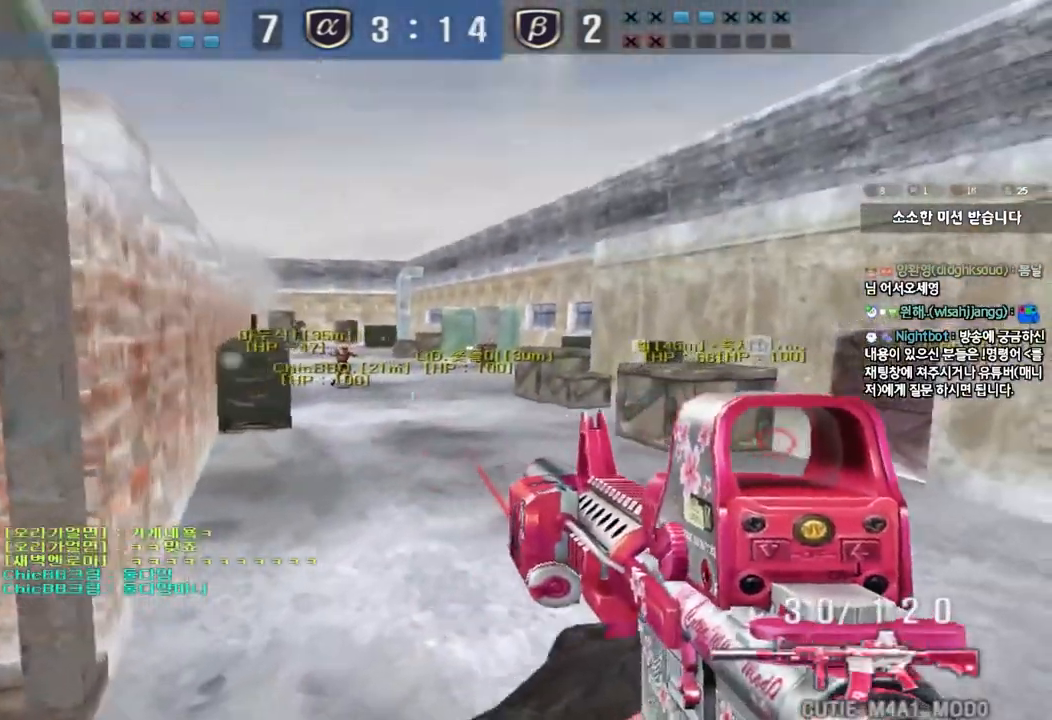
{"keys": ["d", "w"], "events": [[33, "shift", "up"], [267, "d", "down"], [267, "w", "down"]]}
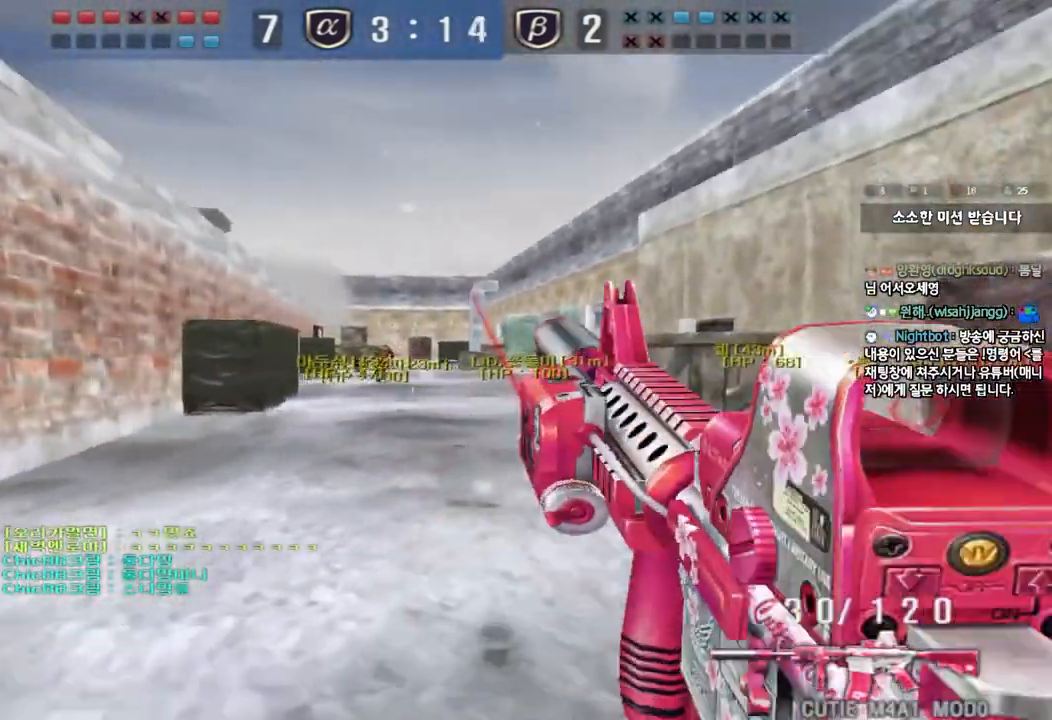
{"keys": [], "events": [[33, "shift", "down"], [50, "d", "up"], [50, "w", "up"], [83, "space", "down"], [183, "shift", "up"], [217, "space", "up"]]}
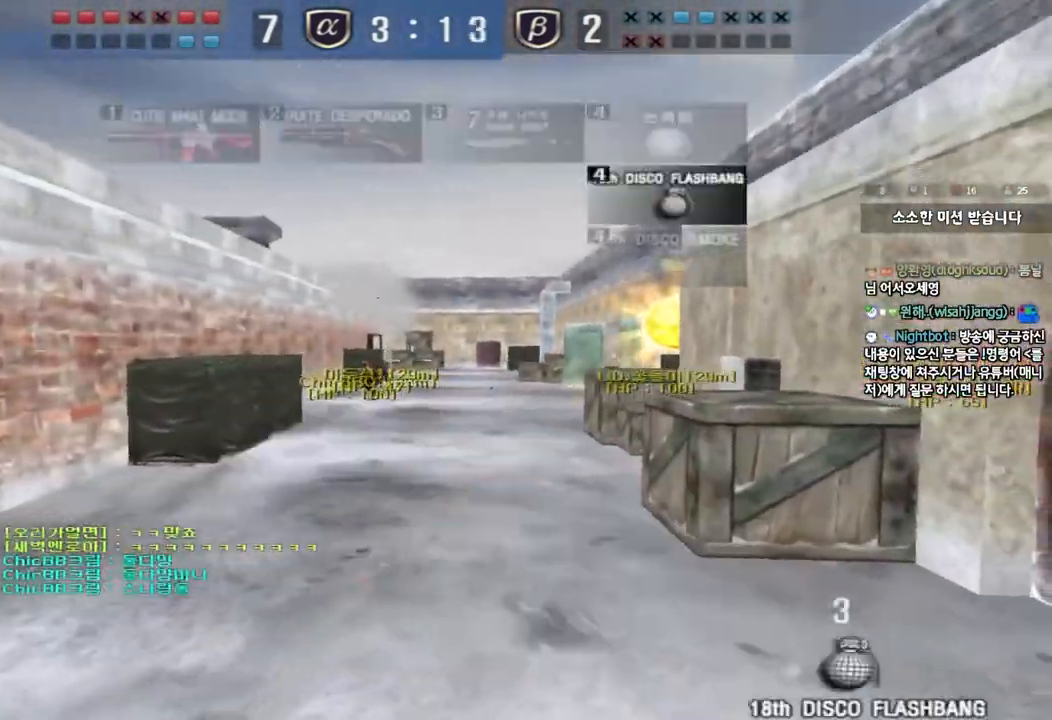
{"keys": ["d", "w"], "events": [[167, "w", "down"], [183, "d", "down"]]}
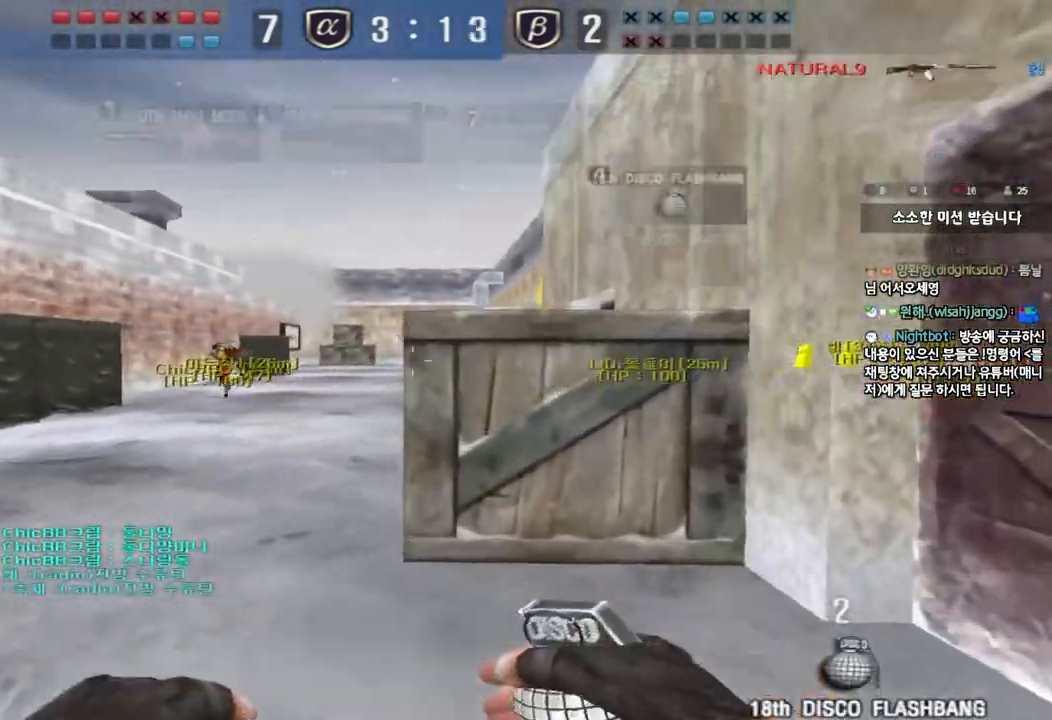
{"keys": ["w"], "events": [[33, "d", "up"], [167, "a", "down"], [450, "a", "up"]]}
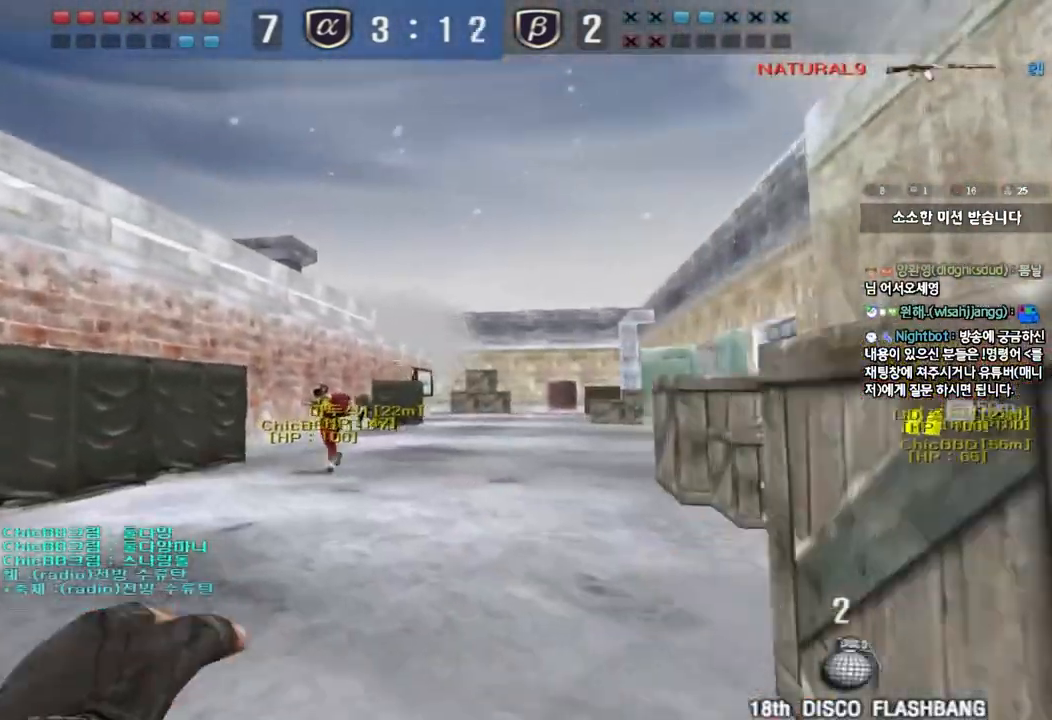
{"keys": ["d", "w"], "events": [[83, "d", "down"]]}
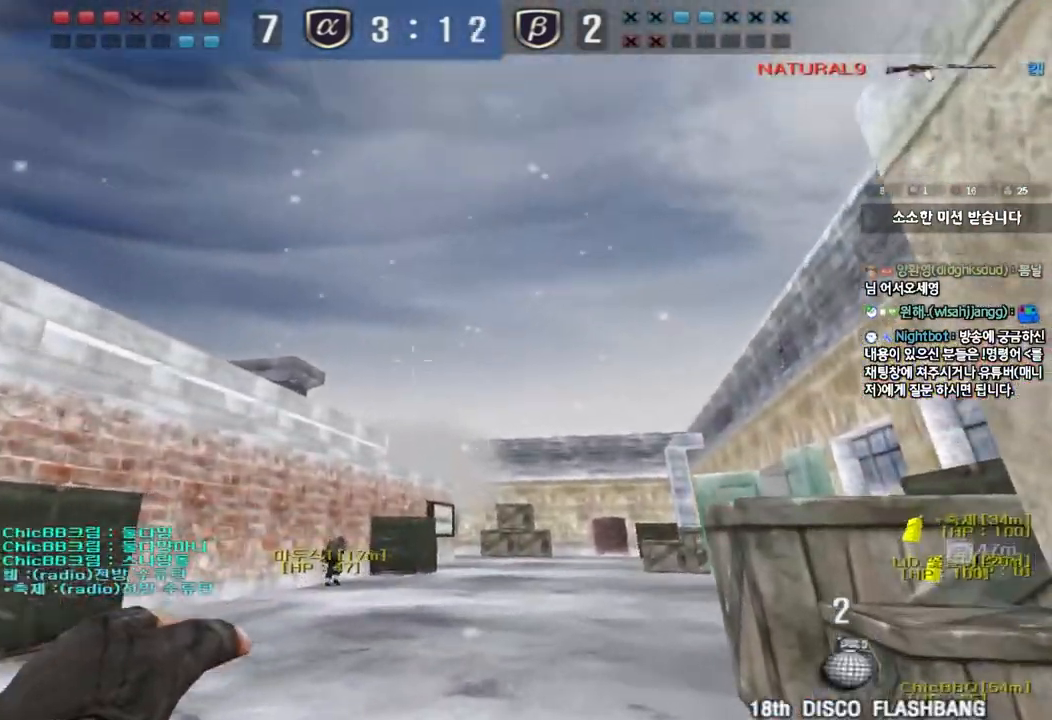
{"keys": ["d", "w"], "events": []}
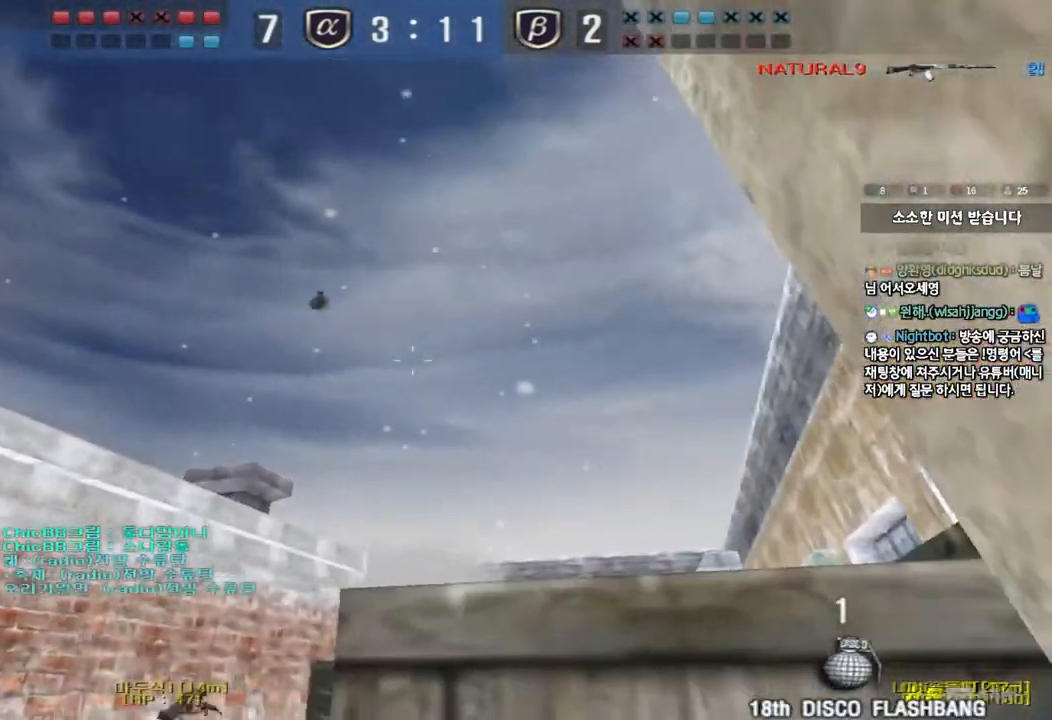
{"keys": ["d", "w"], "events": []}
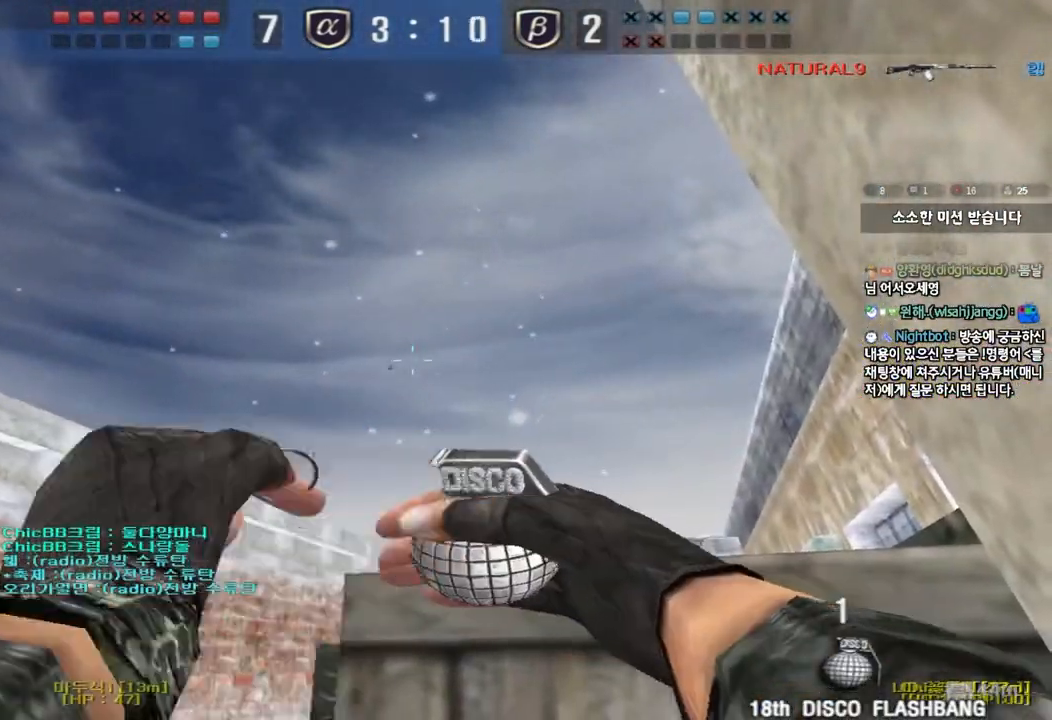
{"keys": ["a", "s"], "events": [[383, "d", "up"], [383, "w", "up"], [467, "a", "down"], [483, "s", "down"]]}
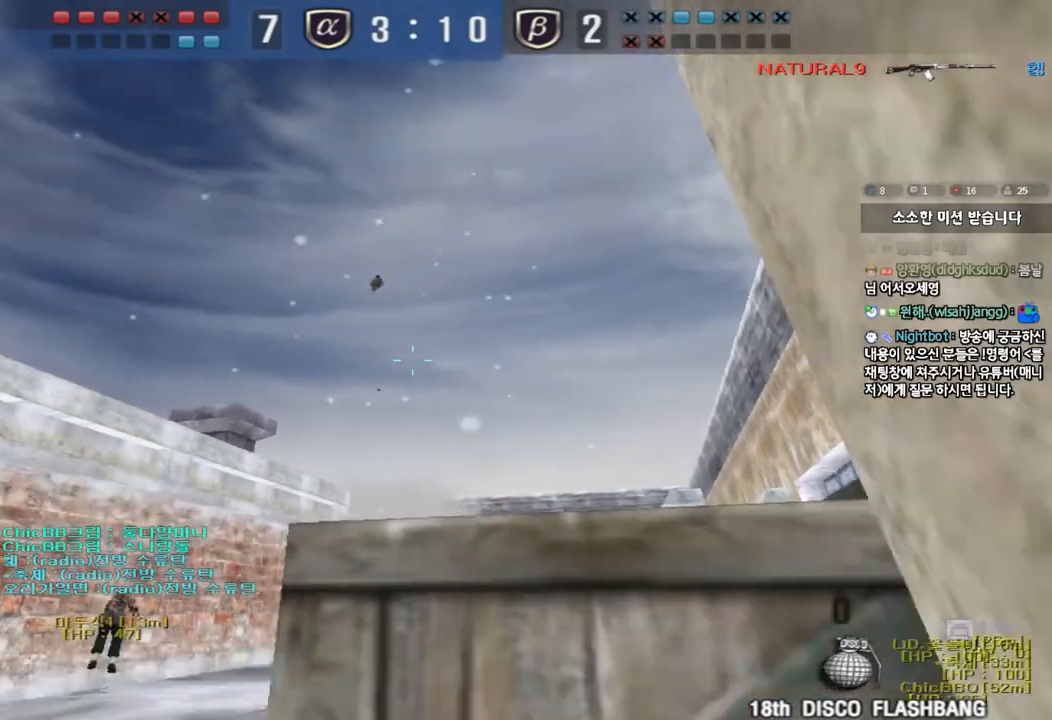
{"keys": ["d", "w"], "events": [[317, "s", "up"], [333, "a", "up"], [450, "d", "down"], [450, "w", "down"]]}
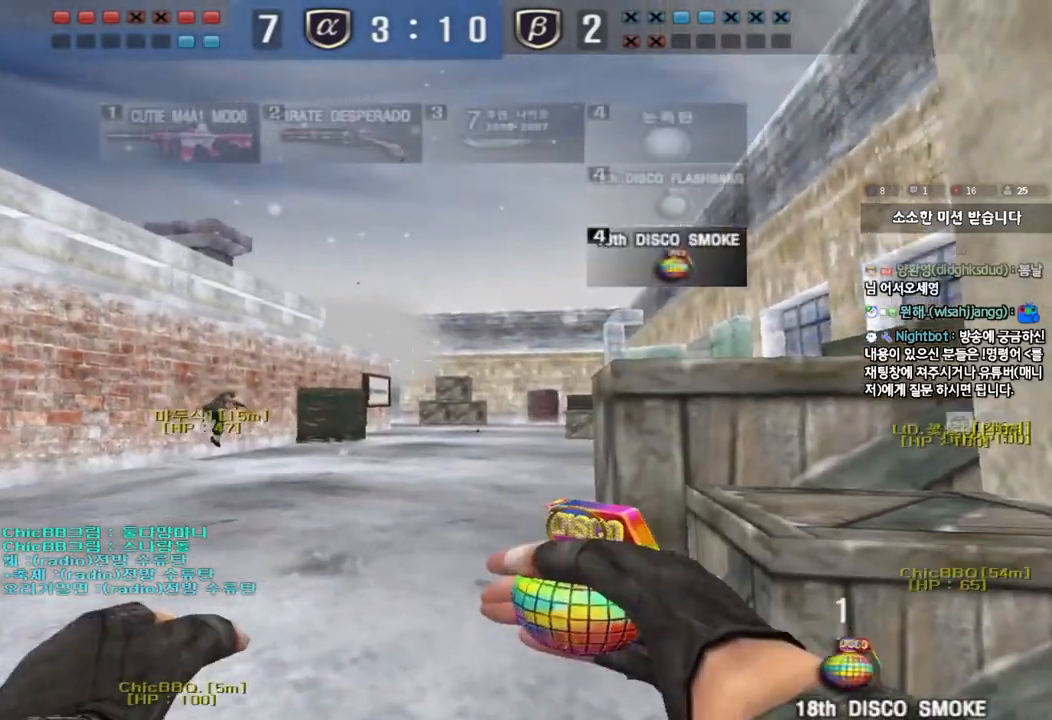
{"keys": ["d", "w"], "events": []}